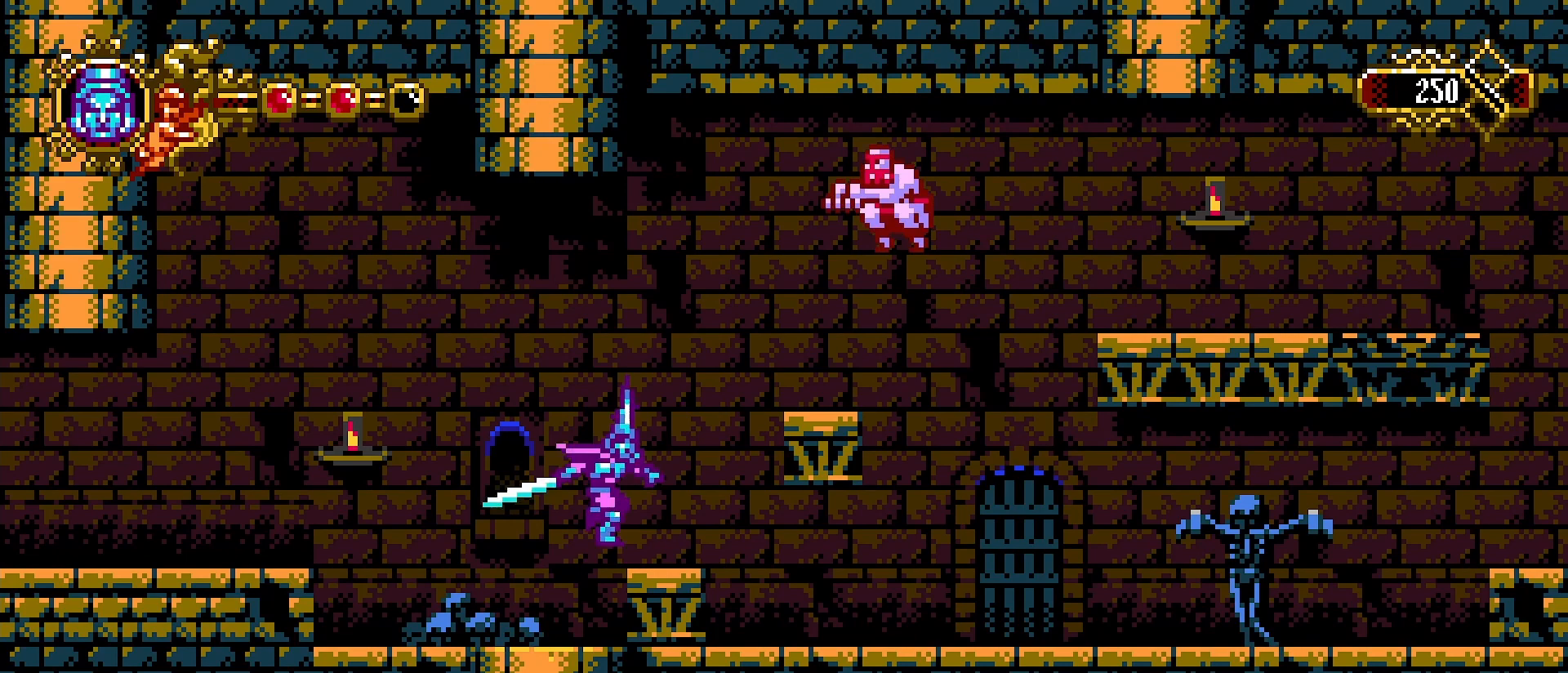
Gameplay with a controller (PlayStation layout); each line is a JSON object with the inputs held at the frame after it. "events" lists button and stick changes between this image and that frame as [ms after this image, input, new state], when the widget could be followed in between.
{"buttons": [], "left_stick": "left", "right_stick": "center", "events": [[67, "SQUARE", "down"], [133, "CROSS", "up"], [133, "left_stick", "center"], [200, "SQUARE", "up"], [267, "left_stick", "left"]]}
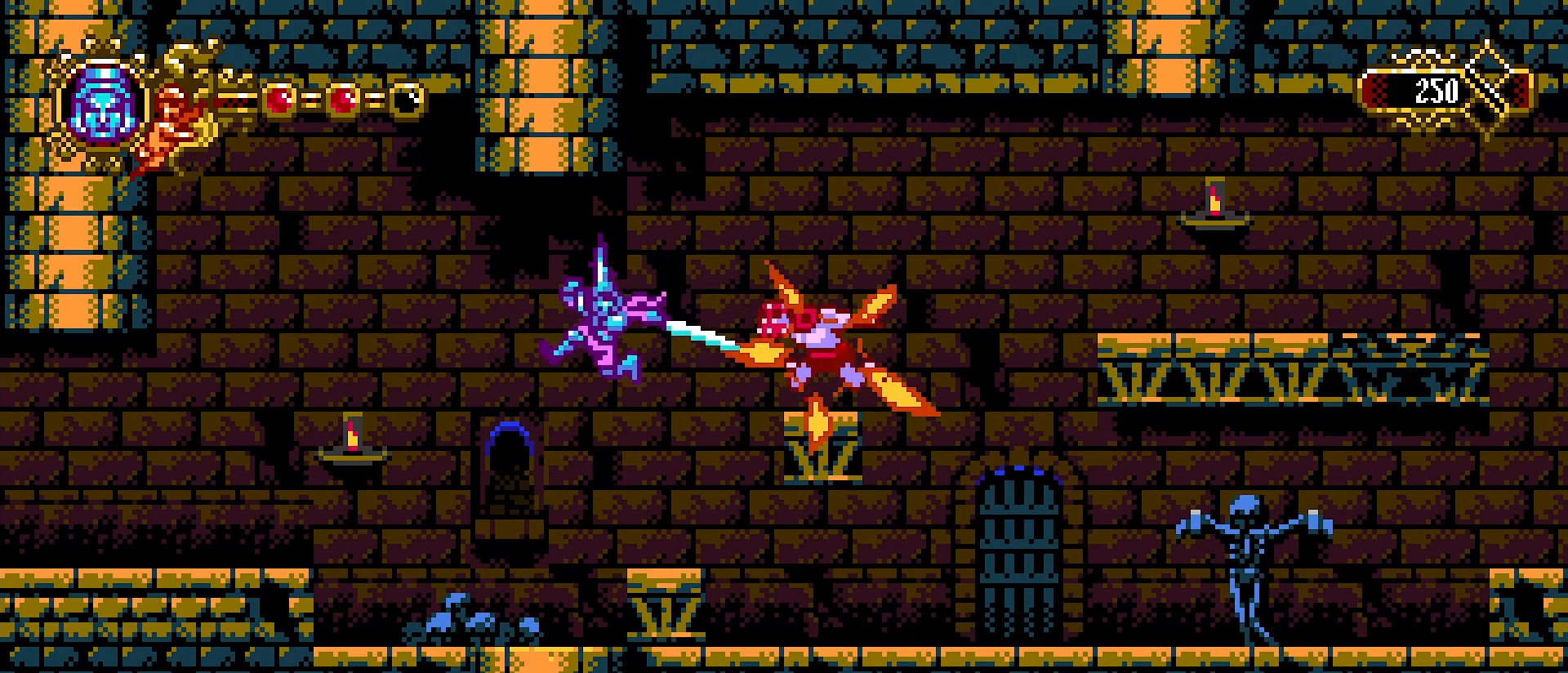
{"buttons": [], "left_stick": "right", "right_stick": "center", "events": [[100, "left_stick", "right"], [267, "left_stick", "center"], [367, "CROSS", "down"], [433, "left_stick", "right"], [467, "CROSS", "up"]]}
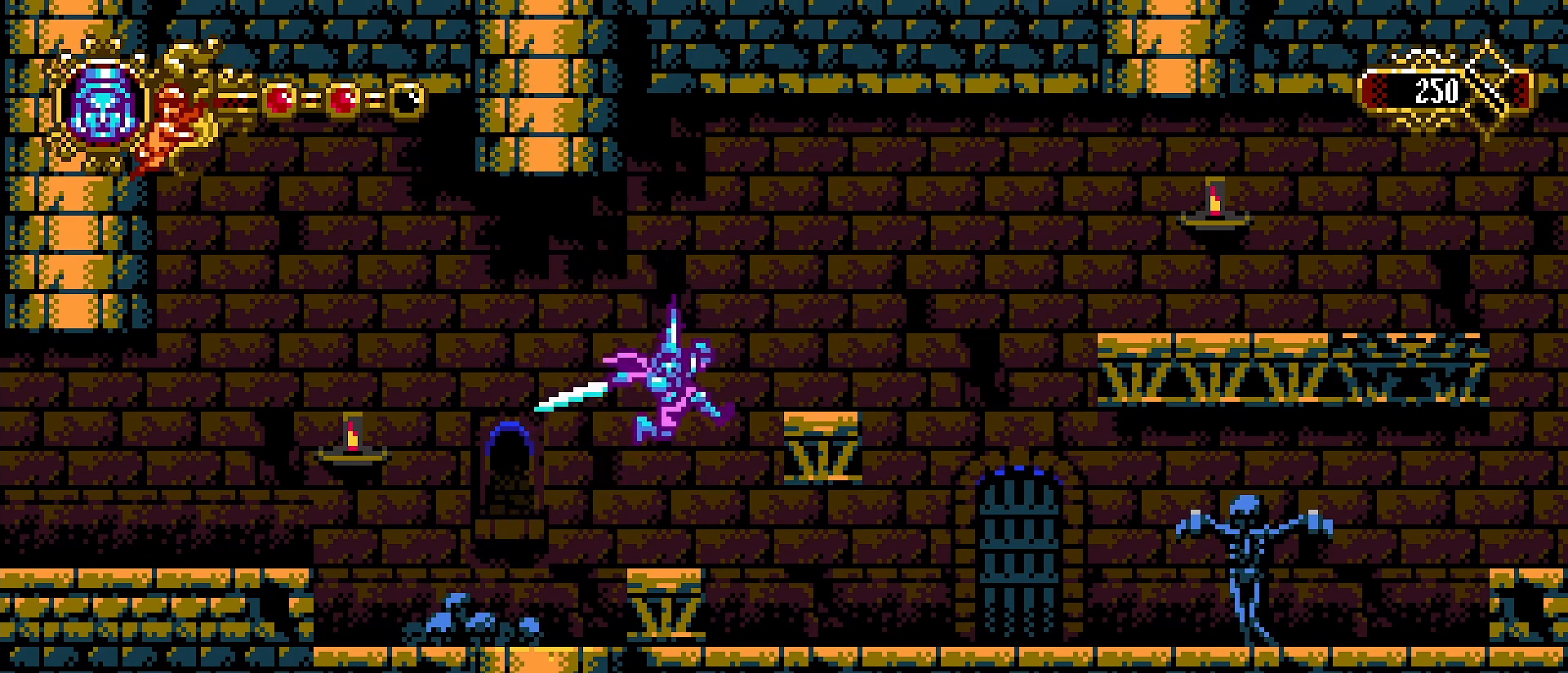
{"buttons": [], "left_stick": "center", "right_stick": "center", "events": [[67, "SQUARE", "down"], [133, "SQUARE", "up"], [133, "left_stick", "center"], [300, "SQUARE", "down"], [333, "SQUARE", "up"], [433, "SQUARE", "down"], [500, "SQUARE", "up"]]}
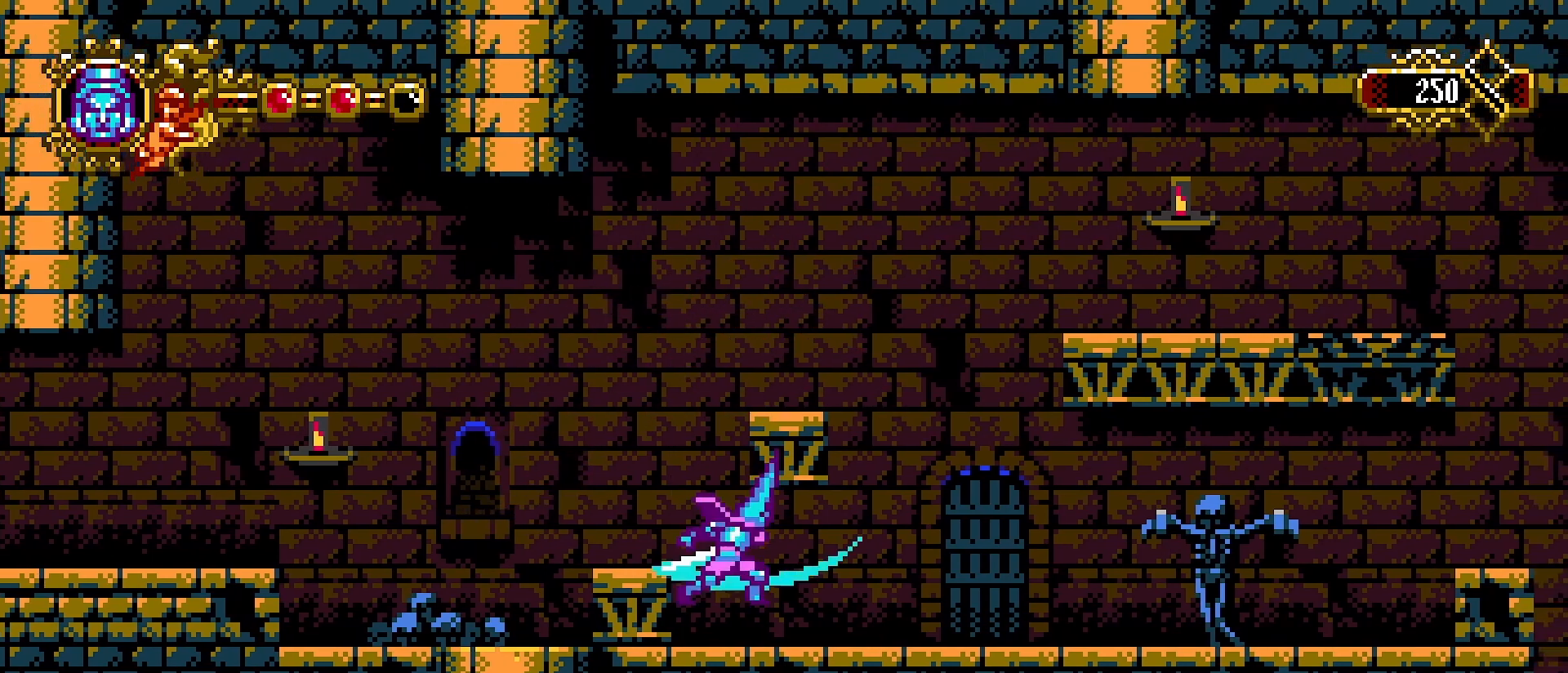
{"buttons": [], "left_stick": "center", "right_stick": "center", "events": [[233, "left_stick", "left"], [333, "SQUARE", "down"], [367, "left_stick", "center"], [433, "SQUARE", "up"]]}
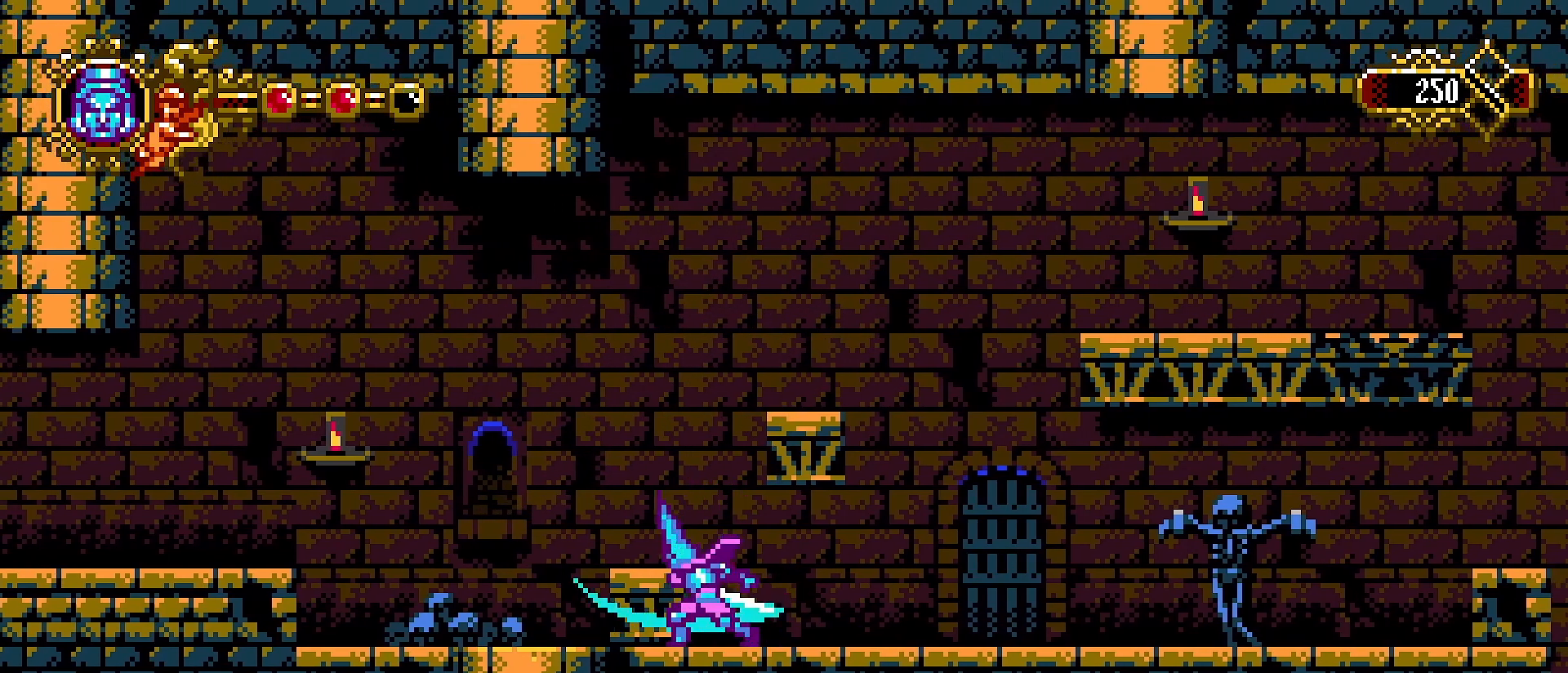
{"buttons": ["CROSS"], "left_stick": "right", "right_stick": "center", "events": [[167, "CROSS", "down"], [333, "left_stick", "right"]]}
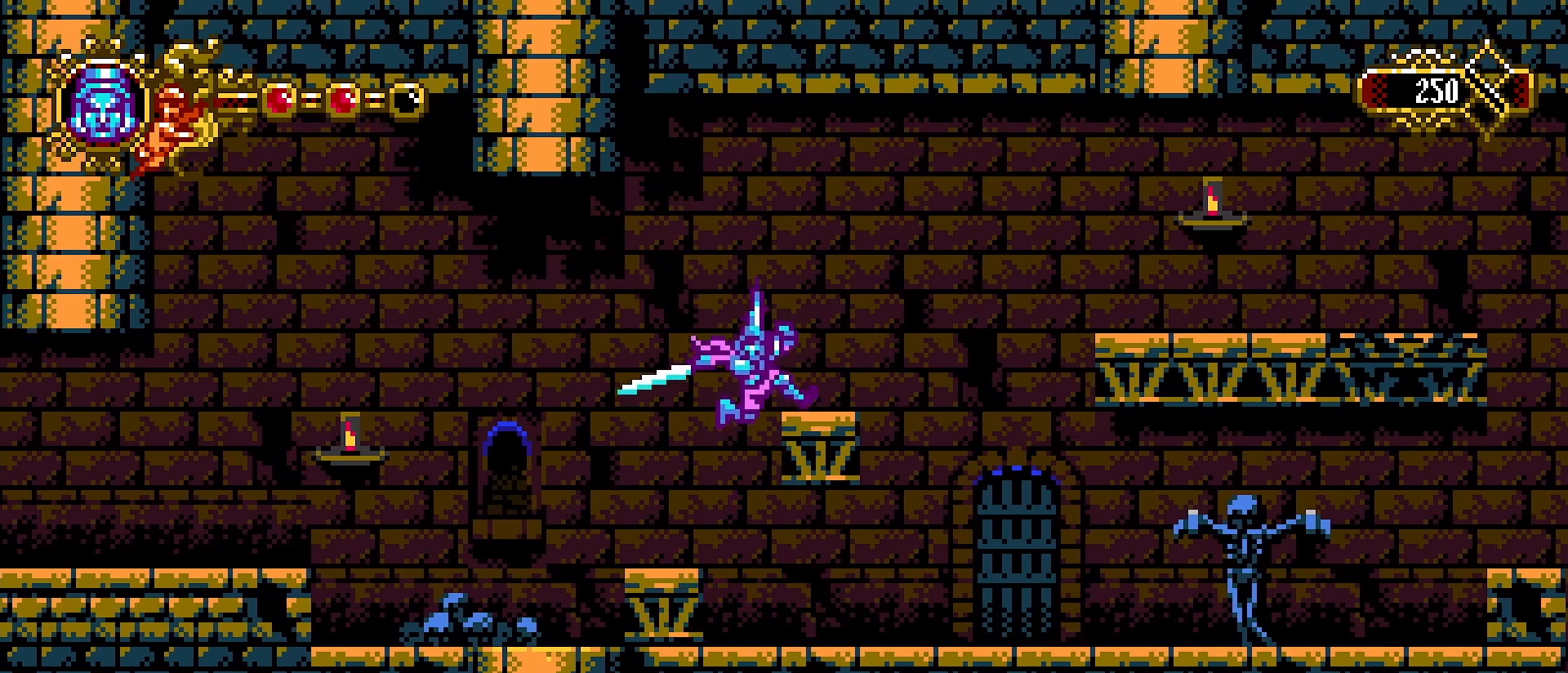
{"buttons": [], "left_stick": "center", "right_stick": "center", "events": [[167, "CROSS", "up"], [300, "left_stick", "left"], [367, "CROSS", "down"], [467, "CROSS", "up"], [500, "left_stick", "center"]]}
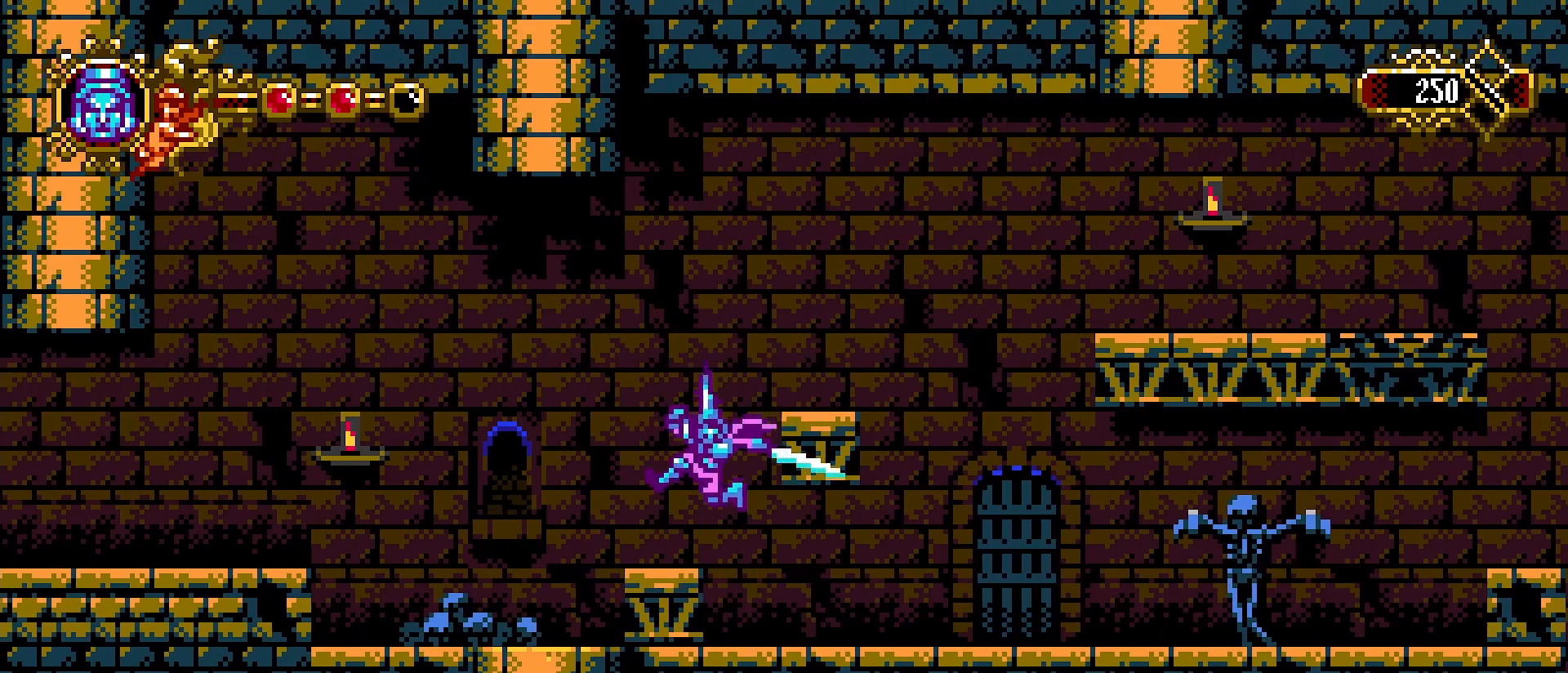
{"buttons": ["CROSS"], "left_stick": "center", "right_stick": "center", "events": [[33, "left_stick", "left"], [133, "left_stick", "center"], [400, "left_stick", "left"], [467, "CROSS", "down"], [500, "left_stick", "center"]]}
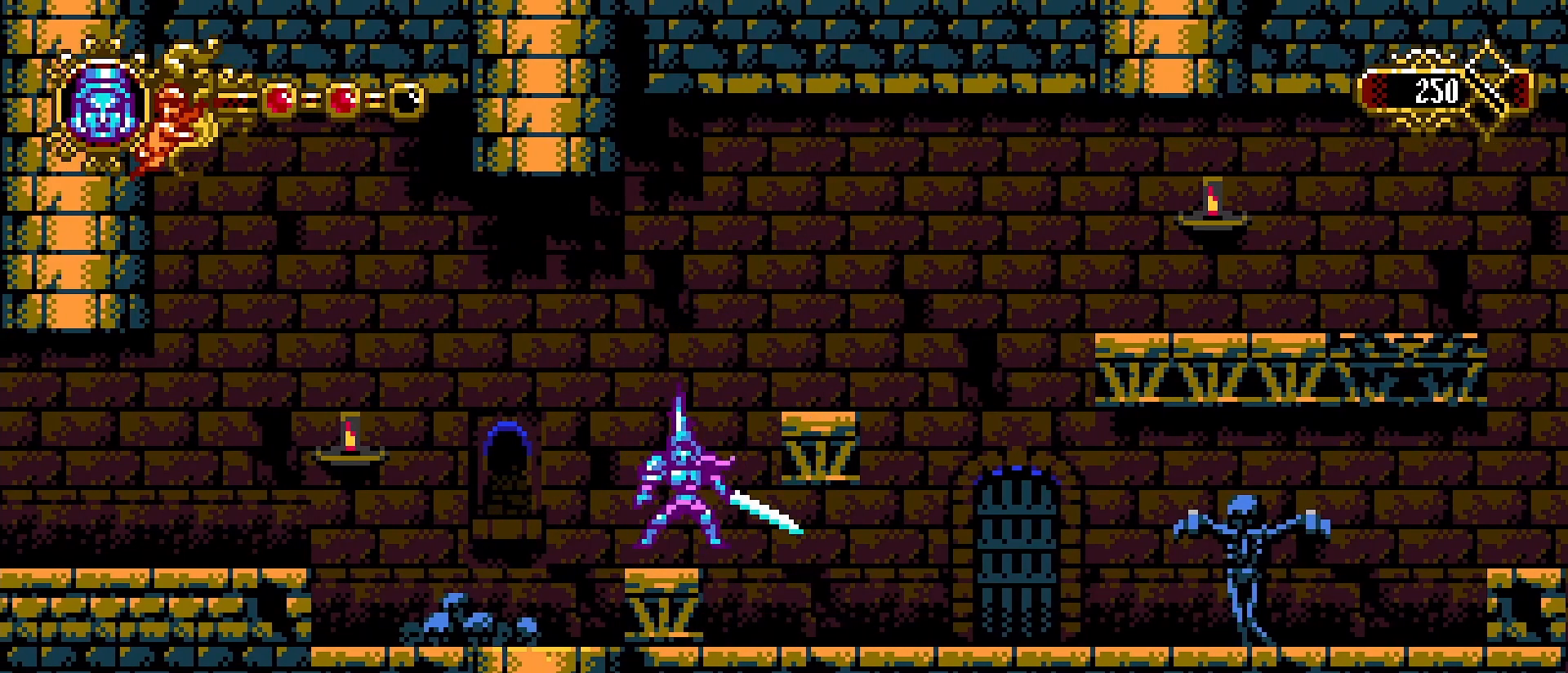
{"buttons": [], "left_stick": "center", "right_stick": "center", "events": [[67, "left_stick", "right"], [133, "CROSS", "up"], [300, "left_stick", "center"]]}
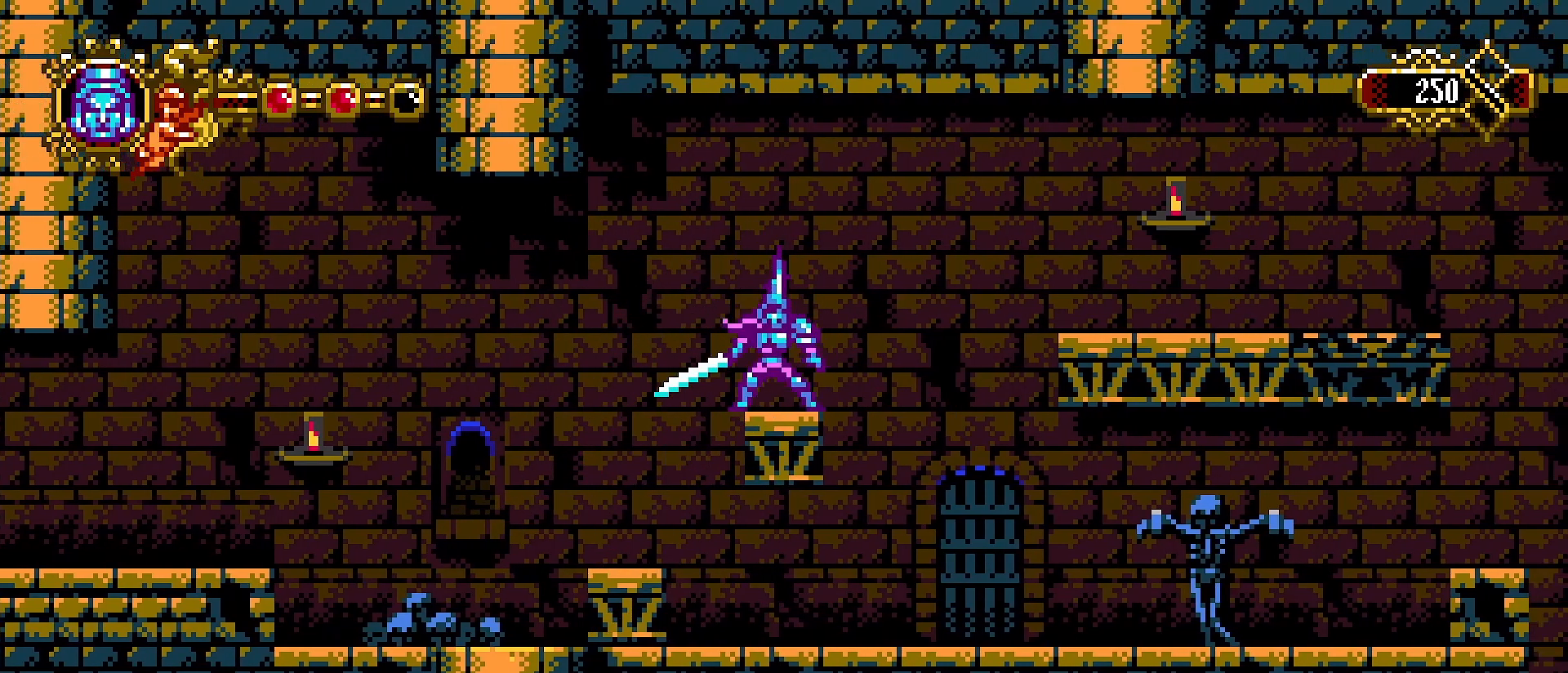
{"buttons": ["CROSS", "SQUARE"], "left_stick": "right", "right_stick": "center", "events": [[67, "left_stick", "left"], [100, "CROSS", "down"], [300, "SQUARE", "down"], [400, "left_stick", "right"]]}
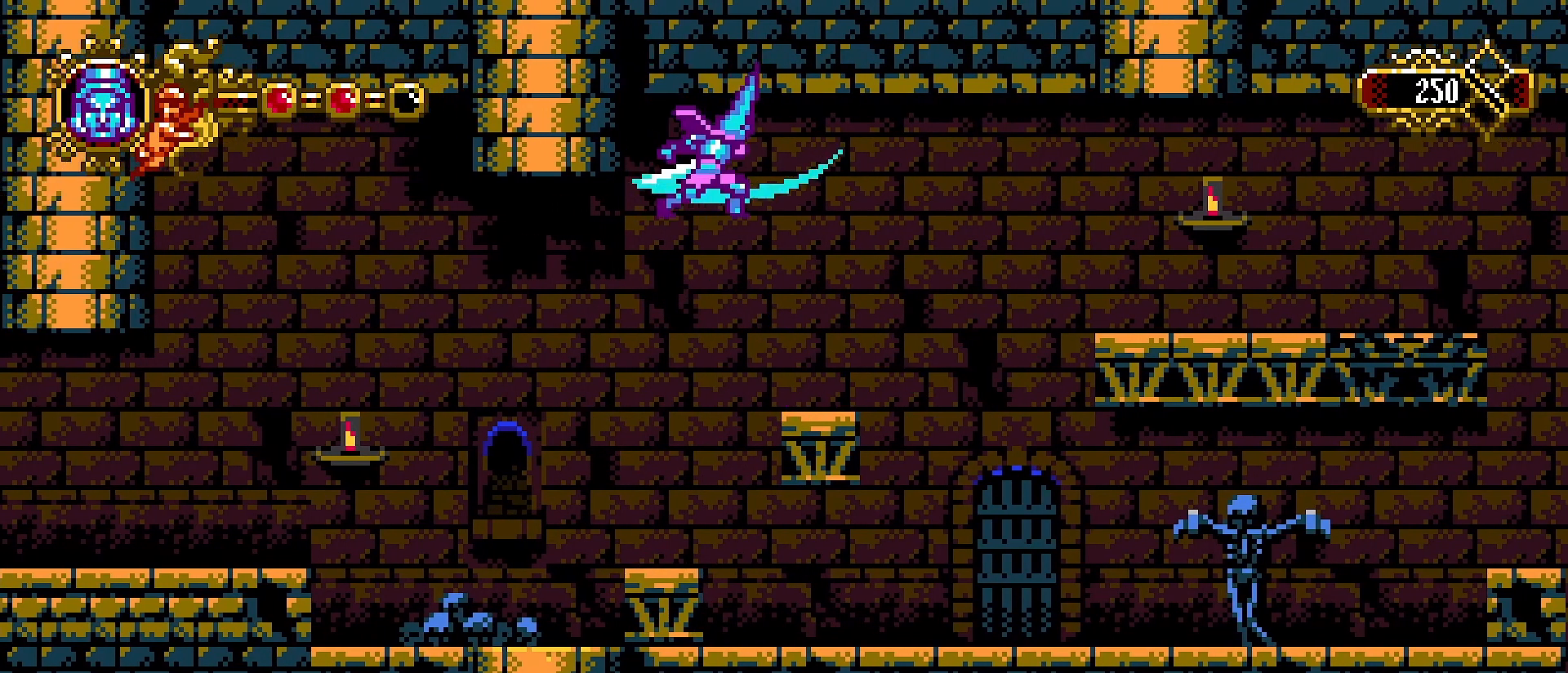
{"buttons": ["CROSS"], "left_stick": "left", "right_stick": "center", "events": [[133, "SQUARE", "up"], [200, "CROSS", "up"], [300, "left_stick", "left"], [467, "CROSS", "down"]]}
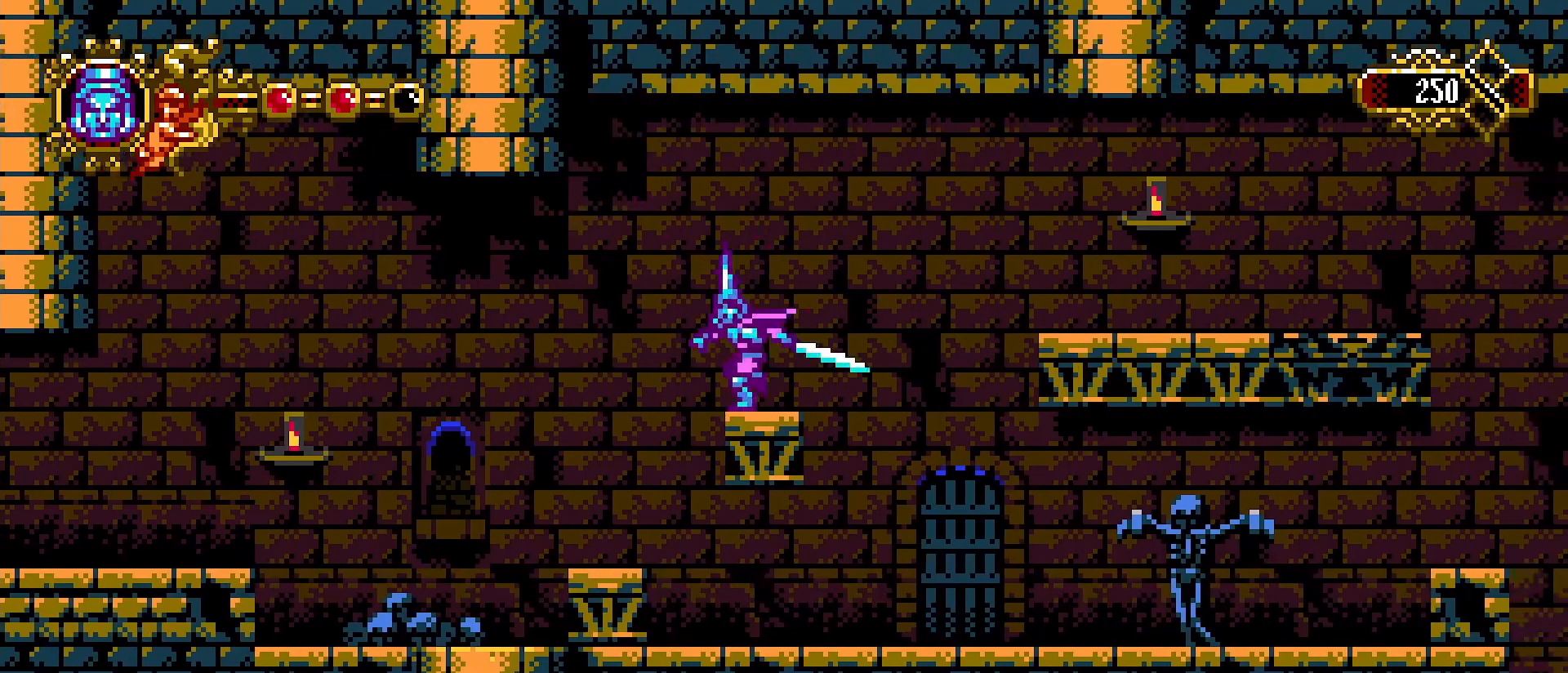
{"buttons": ["CROSS", "SQUARE"], "left_stick": "right", "right_stick": "center", "events": [[133, "SQUARE", "down"], [300, "left_stick", "right"]]}
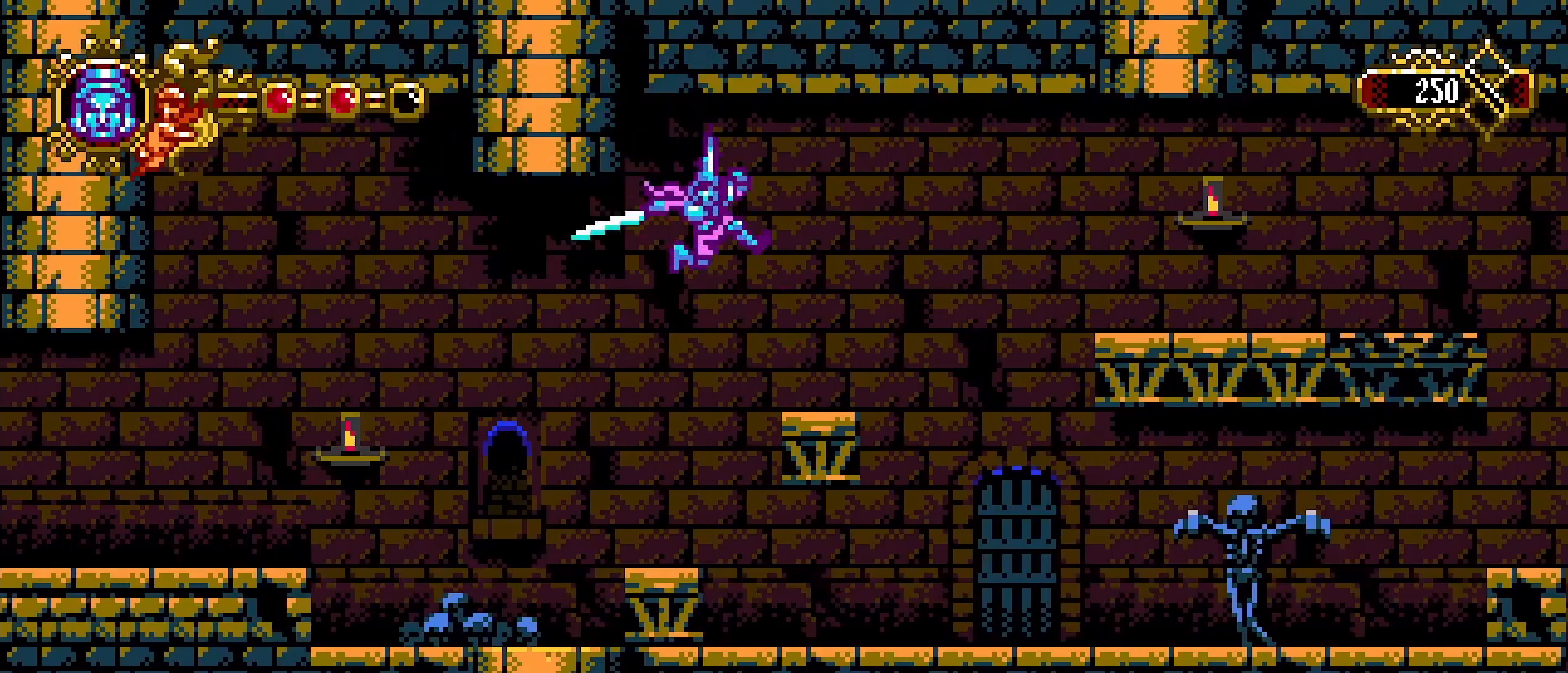
{"buttons": ["CROSS"], "left_stick": "right", "right_stick": "center", "events": [[33, "SQUARE", "up"], [67, "CROSS", "up"], [433, "CROSS", "down"]]}
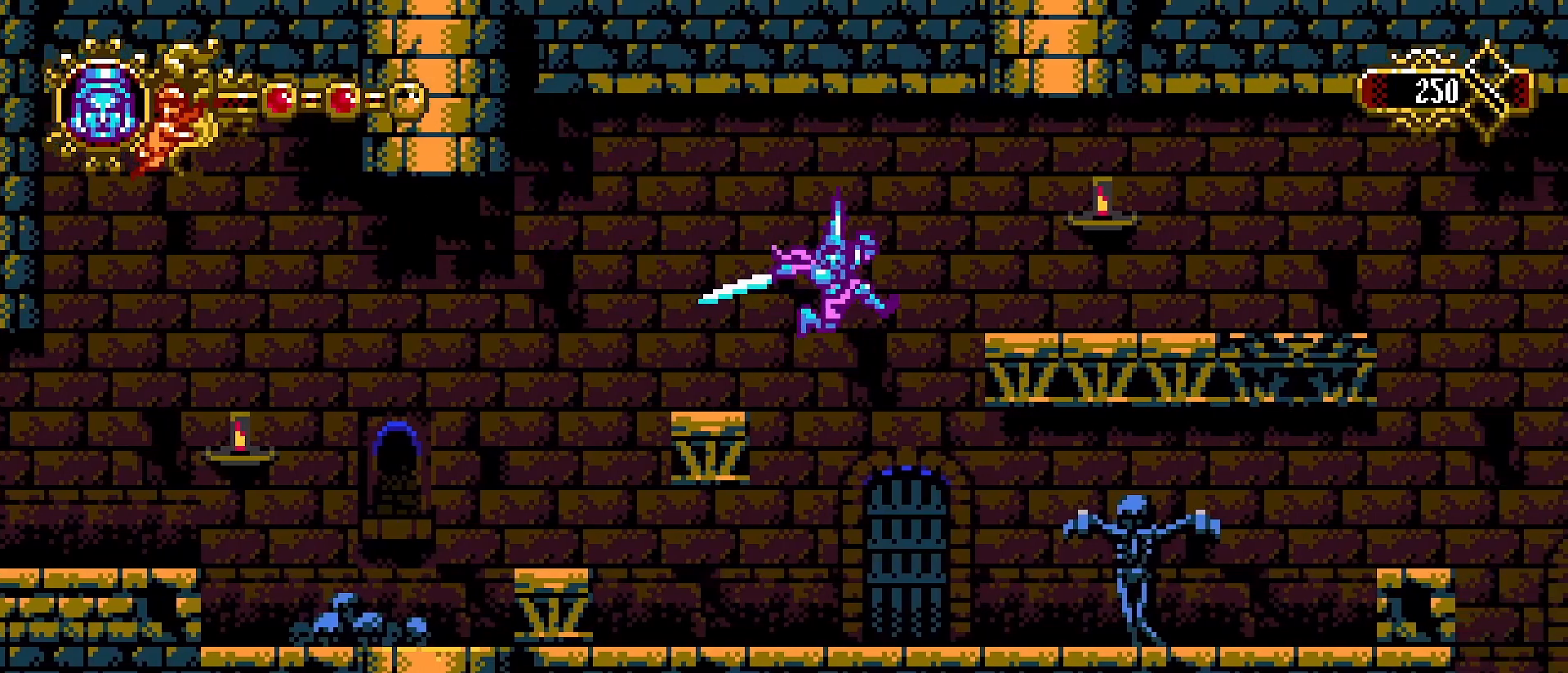
{"buttons": [], "left_stick": "right", "right_stick": "center", "events": [[200, "SQUARE", "down"], [400, "SQUARE", "up"], [433, "CROSS", "up"]]}
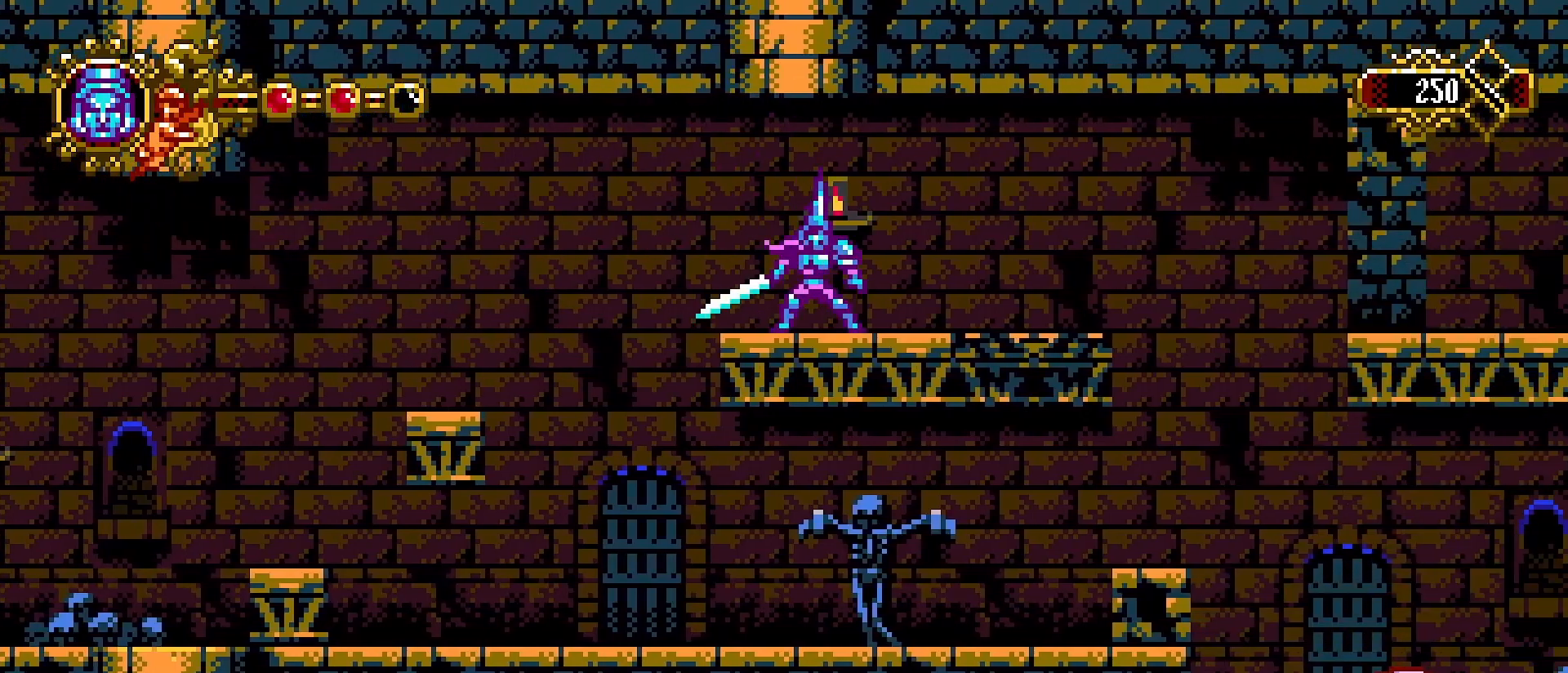
{"buttons": [], "left_stick": "left", "right_stick": "center", "events": [[67, "L1", "down"], [133, "L1", "up"], [500, "left_stick", "left"]]}
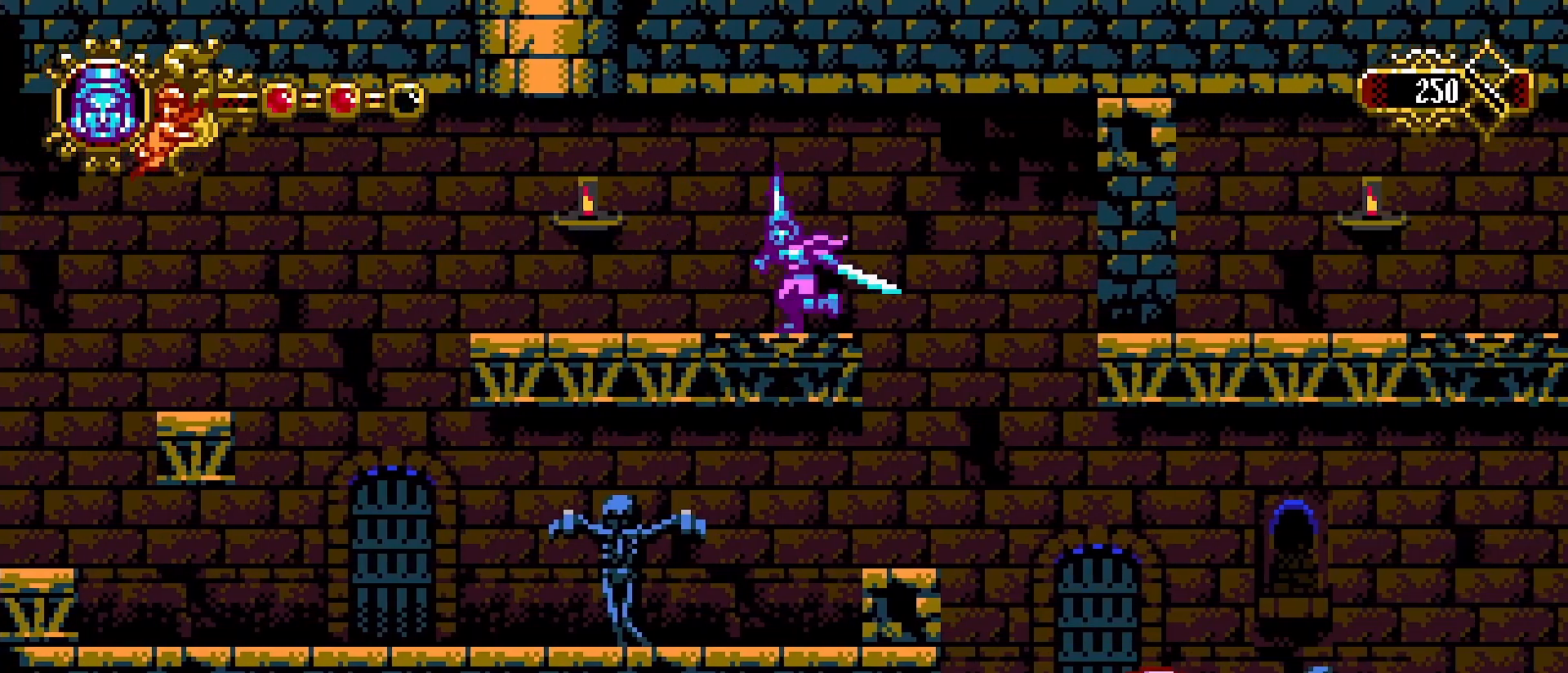
{"buttons": [], "left_stick": "left", "right_stick": "center", "events": [[300, "CROSS", "down"], [467, "CROSS", "up"]]}
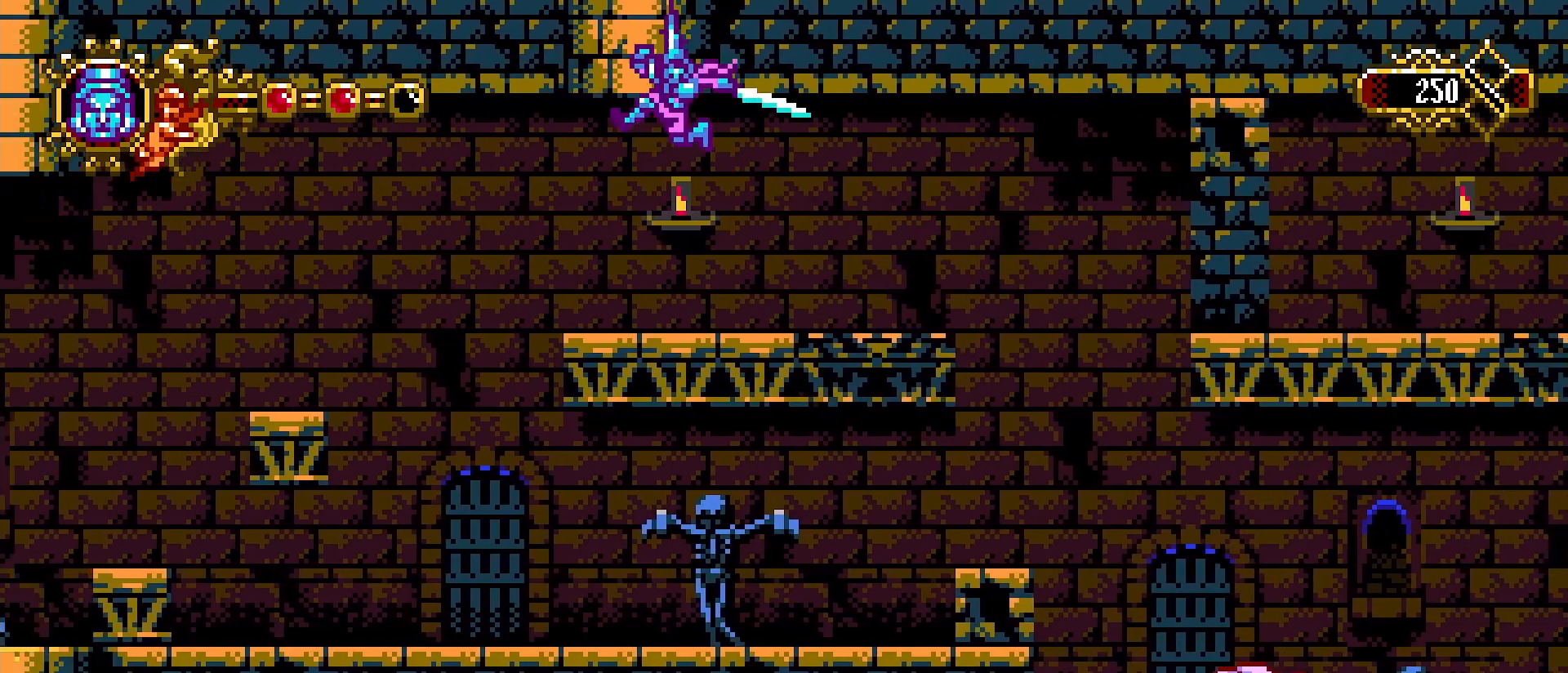
{"buttons": [], "left_stick": "center", "right_stick": "center", "events": [[33, "left_stick", "center"], [100, "left_stick", "right"], [267, "left_stick", "center"]]}
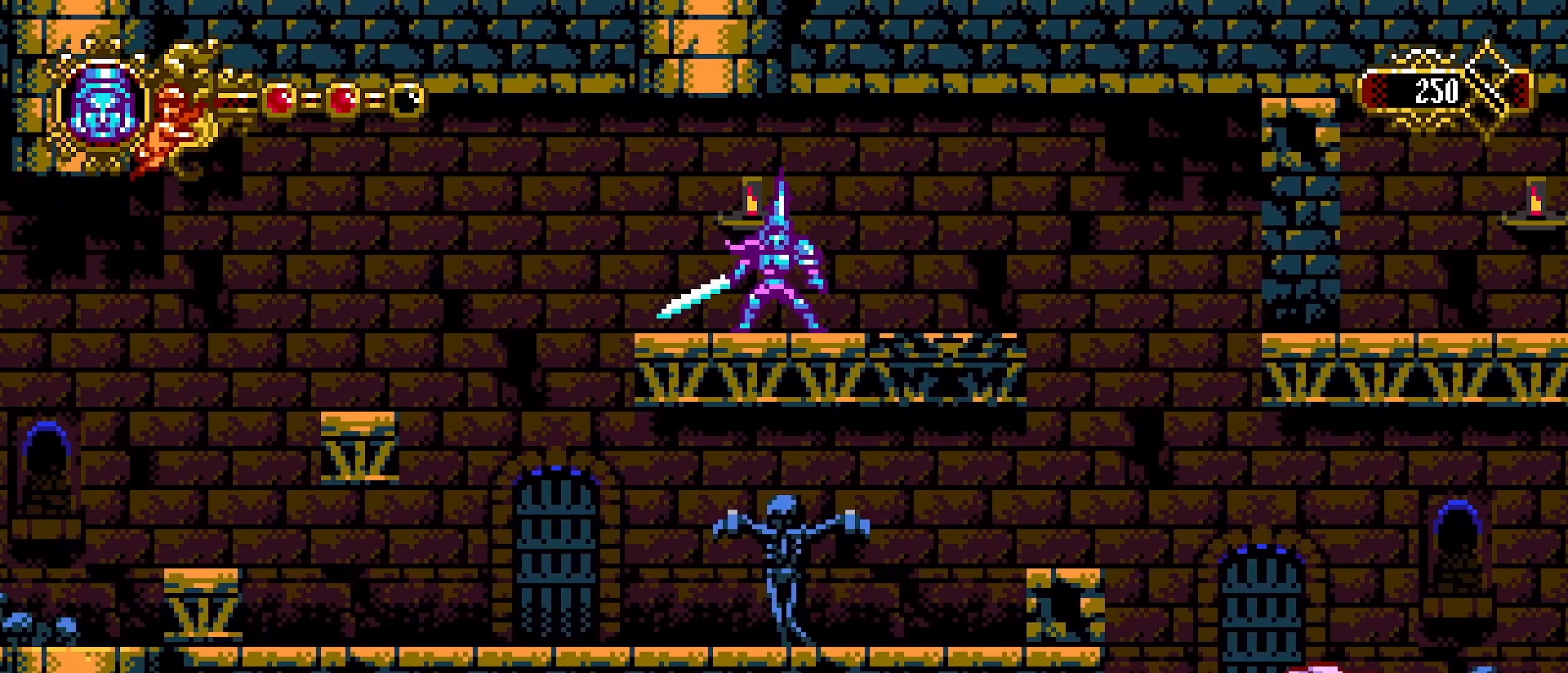
{"buttons": [], "left_stick": "center", "right_stick": "center", "events": []}
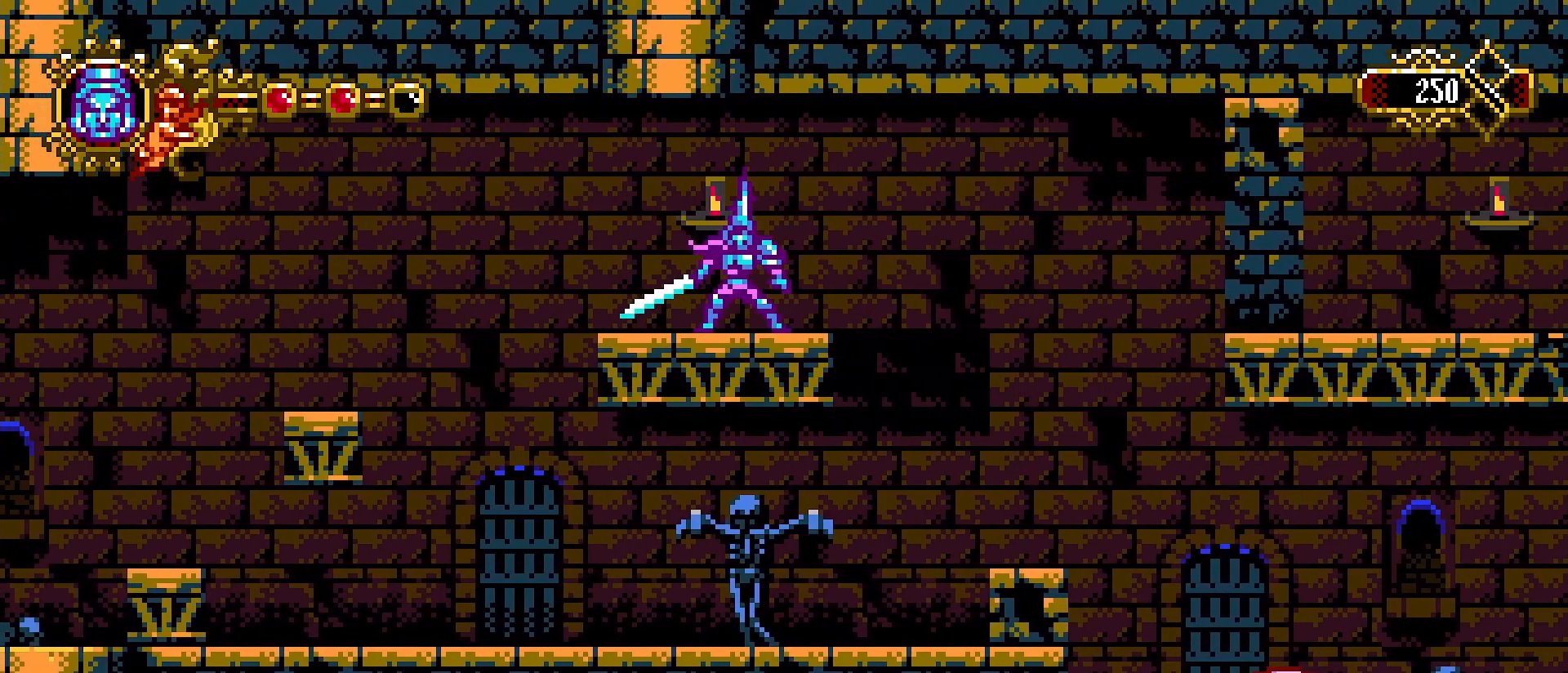
{"buttons": [], "left_stick": "center", "right_stick": "center", "events": []}
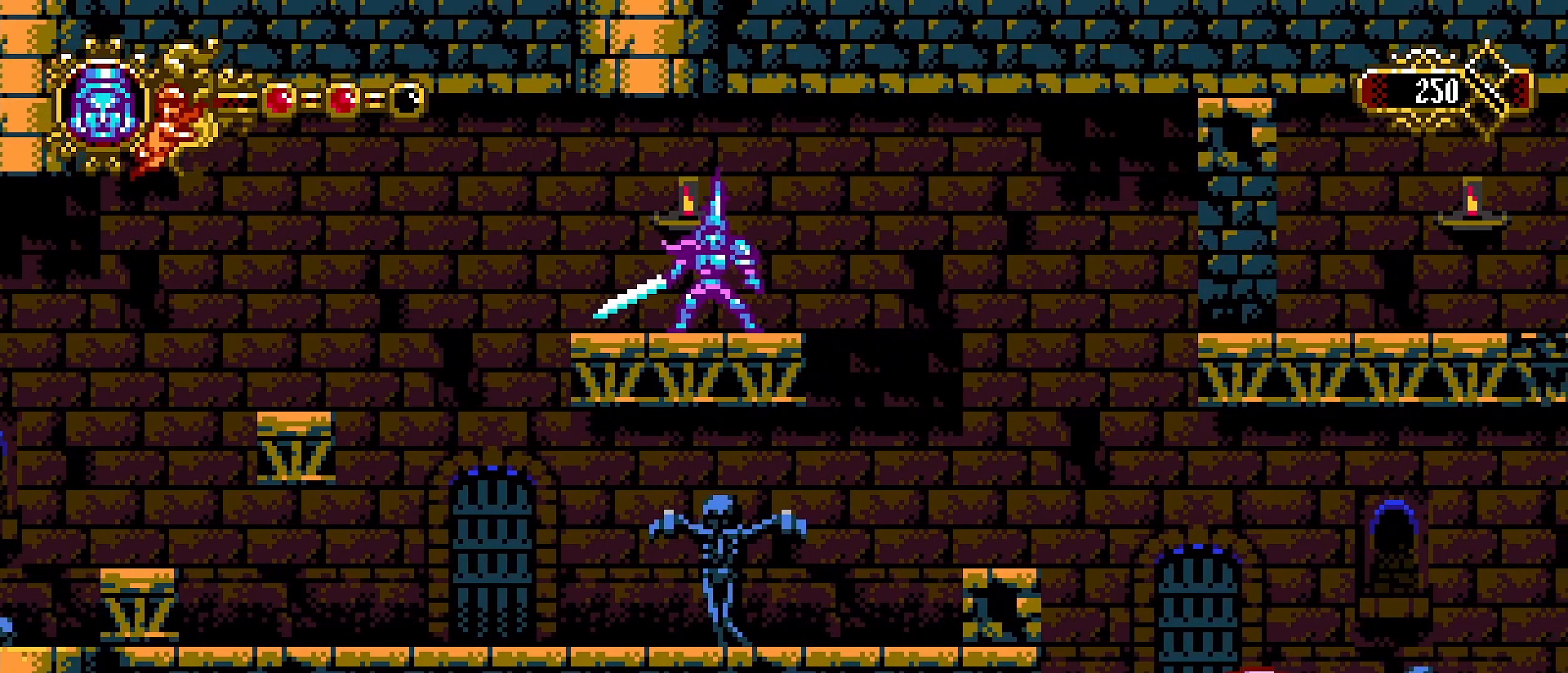
{"buttons": [], "left_stick": "center", "right_stick": "center", "events": []}
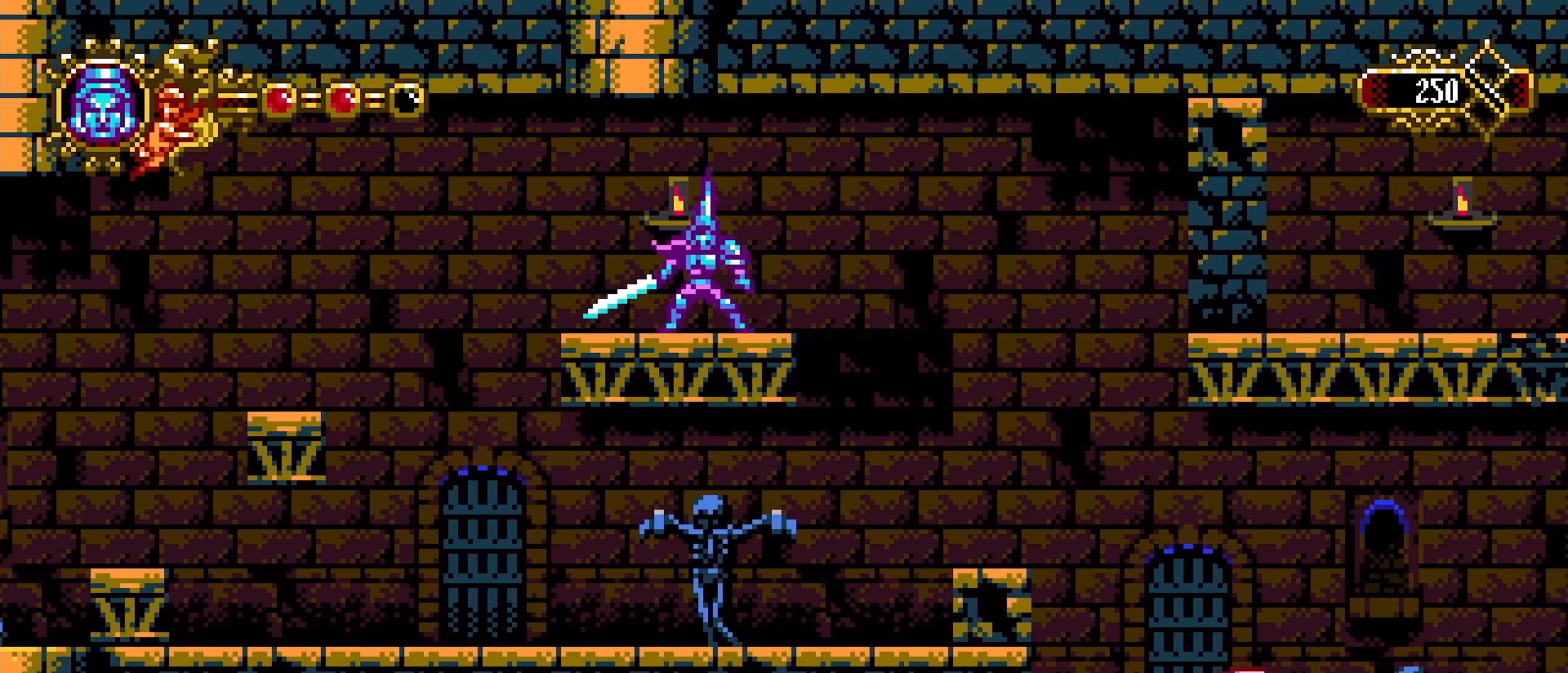
{"buttons": [], "left_stick": "center", "right_stick": "center", "events": []}
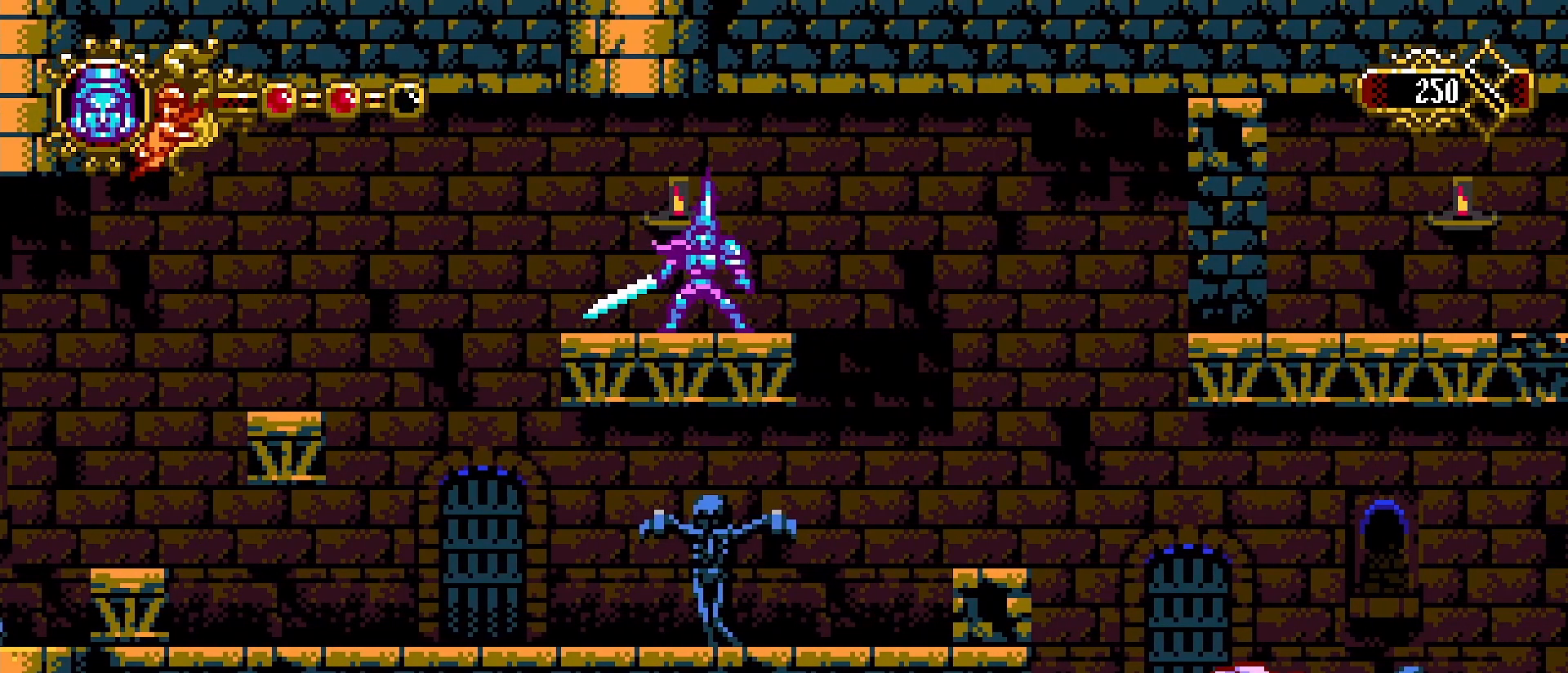
{"buttons": [], "left_stick": "center", "right_stick": "center", "events": []}
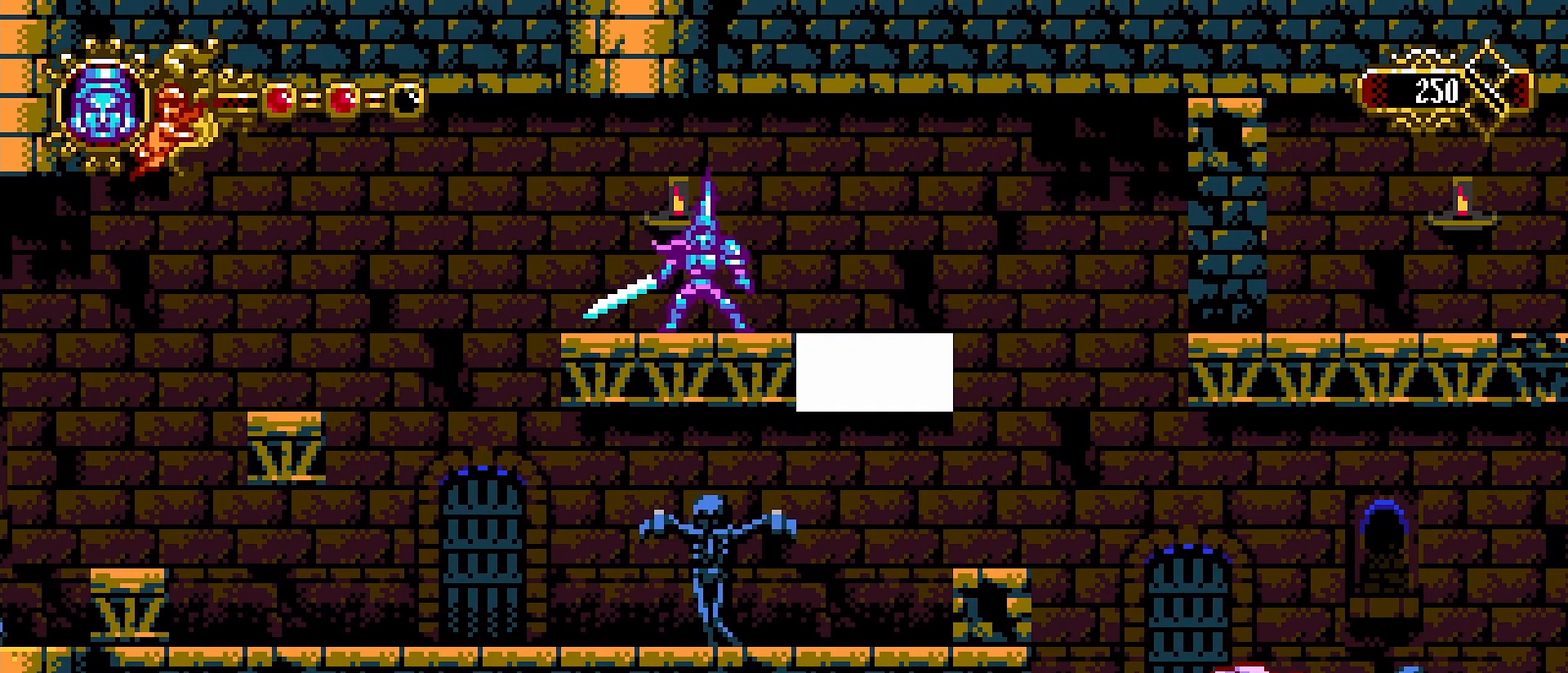
{"buttons": [], "left_stick": "right", "right_stick": "center", "events": [[233, "left_stick", "right"]]}
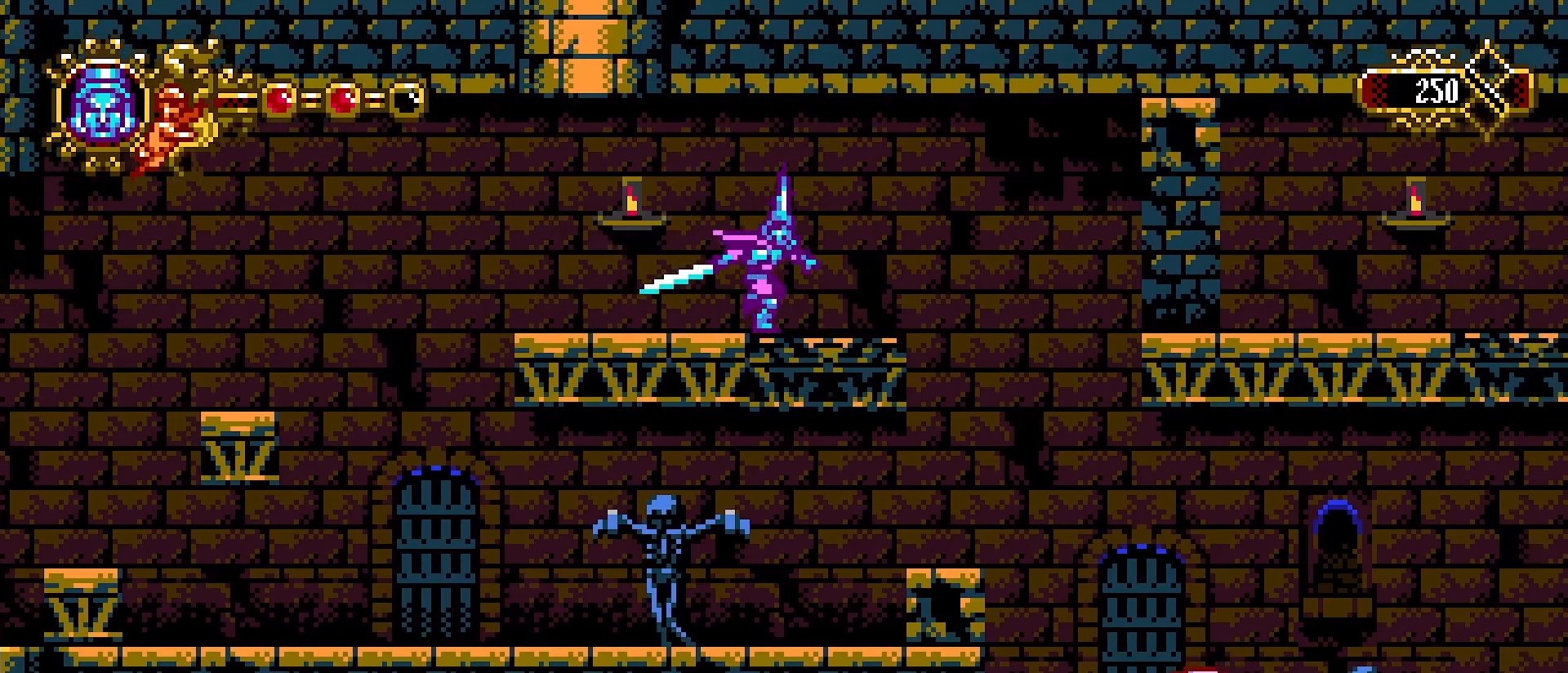
{"buttons": [], "left_stick": "right", "right_stick": "center", "events": [[233, "CROSS", "down"], [500, "CROSS", "up"]]}
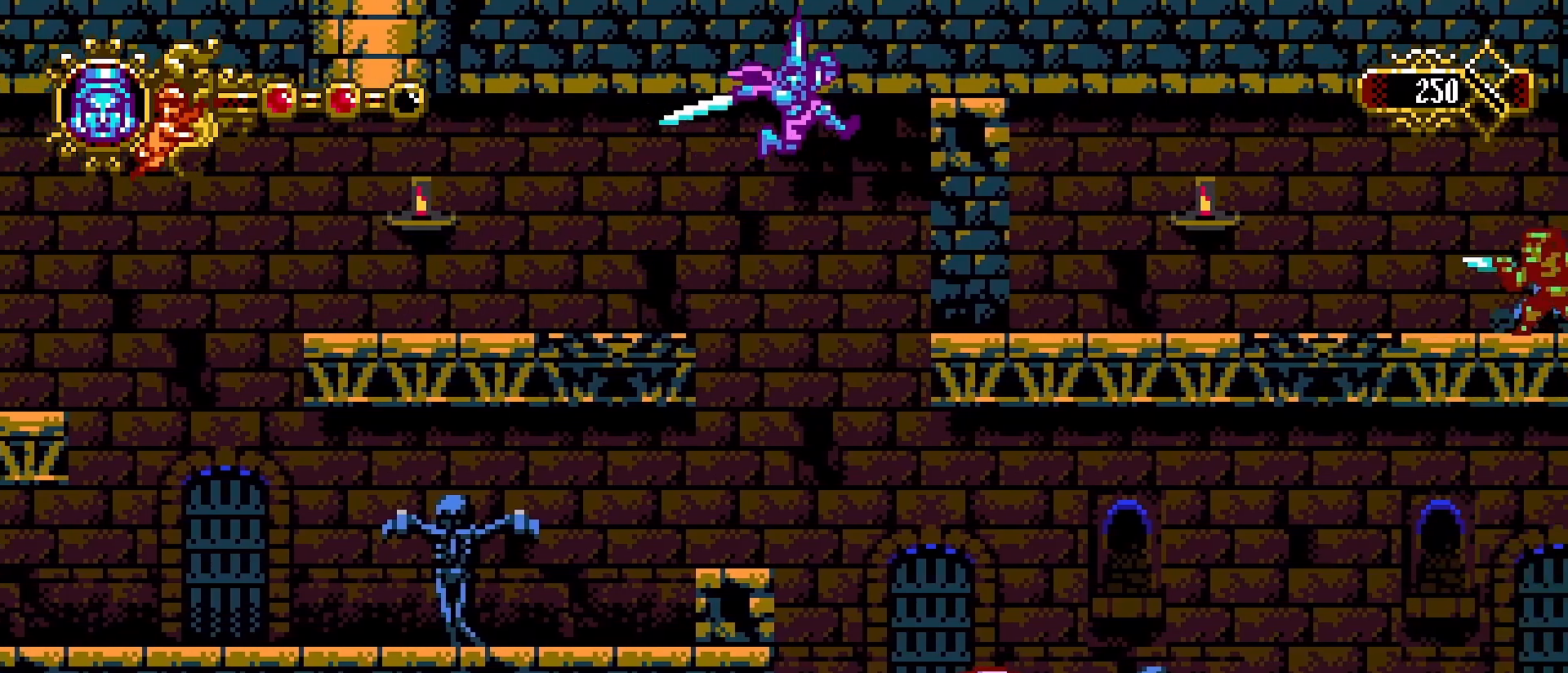
{"buttons": [], "left_stick": "left", "right_stick": "center", "events": [[33, "SQUARE", "down"], [67, "left_stick", "center"], [200, "left_stick", "left"], [333, "SQUARE", "up"]]}
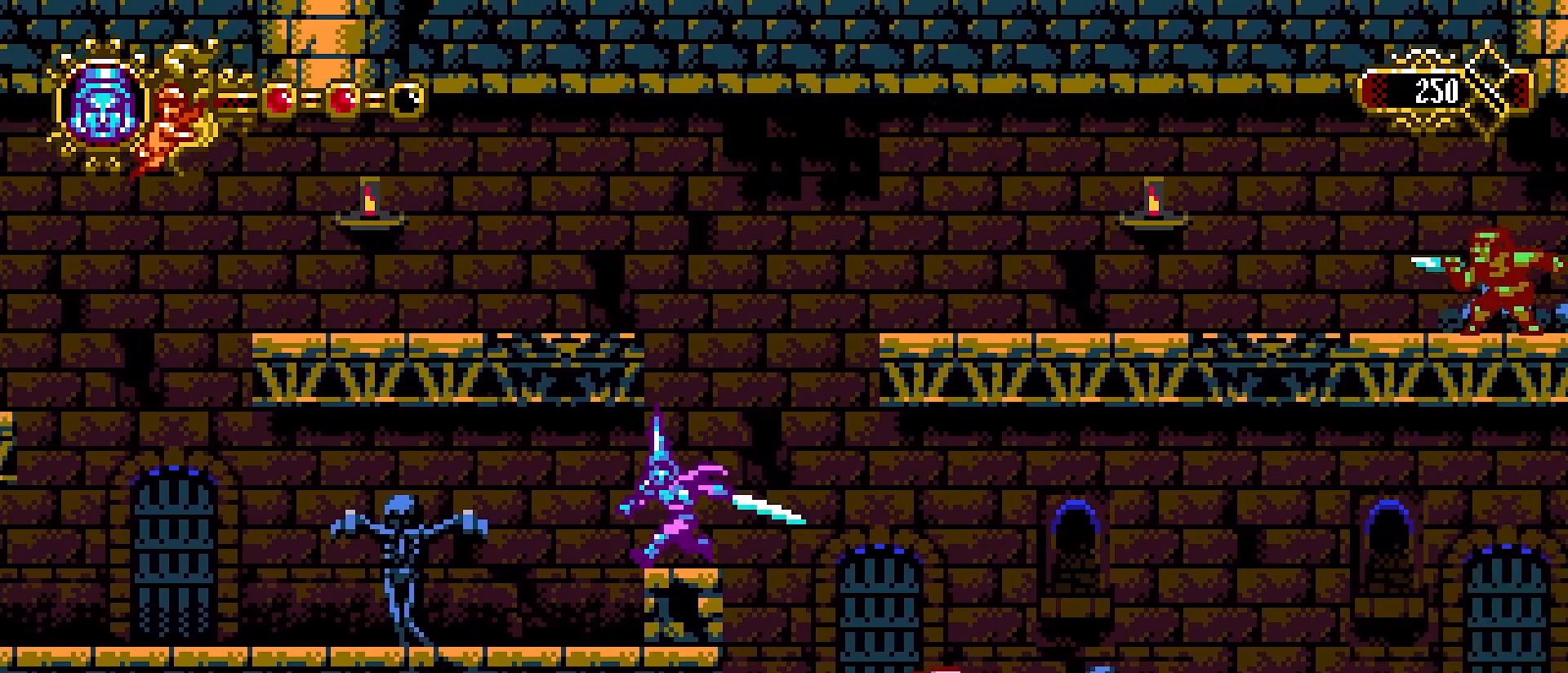
{"buttons": [], "left_stick": "left", "right_stick": "center", "events": []}
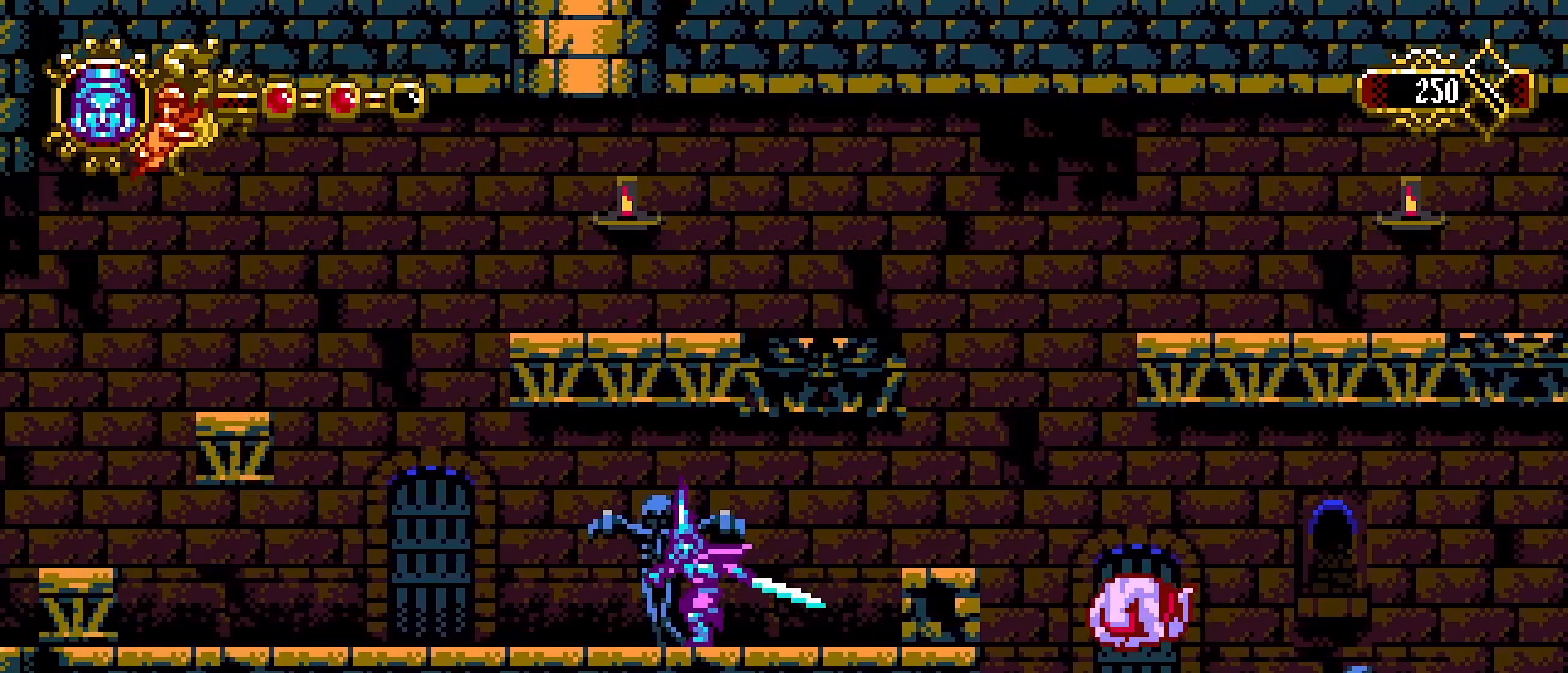
{"buttons": [], "left_stick": "right", "right_stick": "center", "events": [[267, "L1", "down"], [300, "left_stick", "right"], [367, "L1", "up"]]}
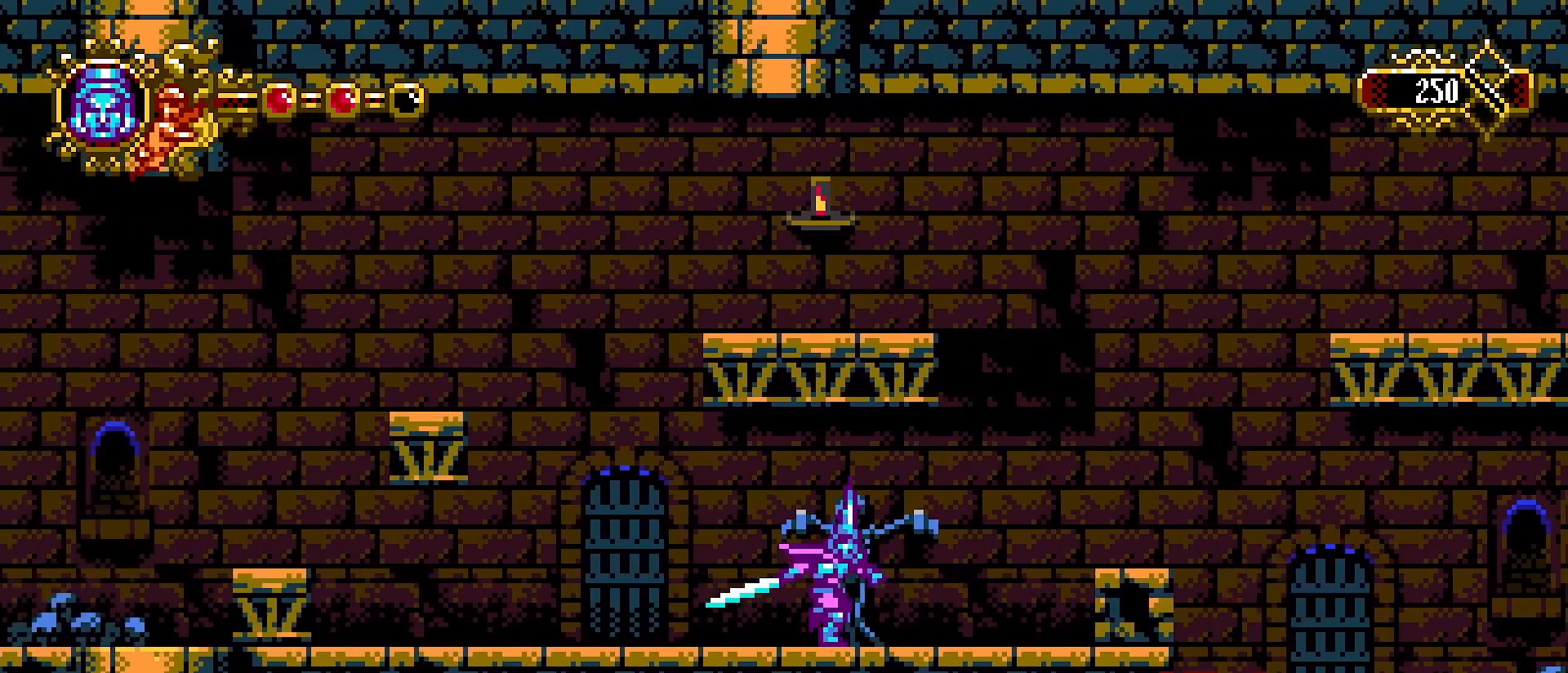
{"buttons": ["SQUARE"], "left_stick": "center", "right_stick": "center", "events": [[100, "L1", "down"], [200, "L1", "up"], [467, "SQUARE", "down"], [500, "left_stick", "center"]]}
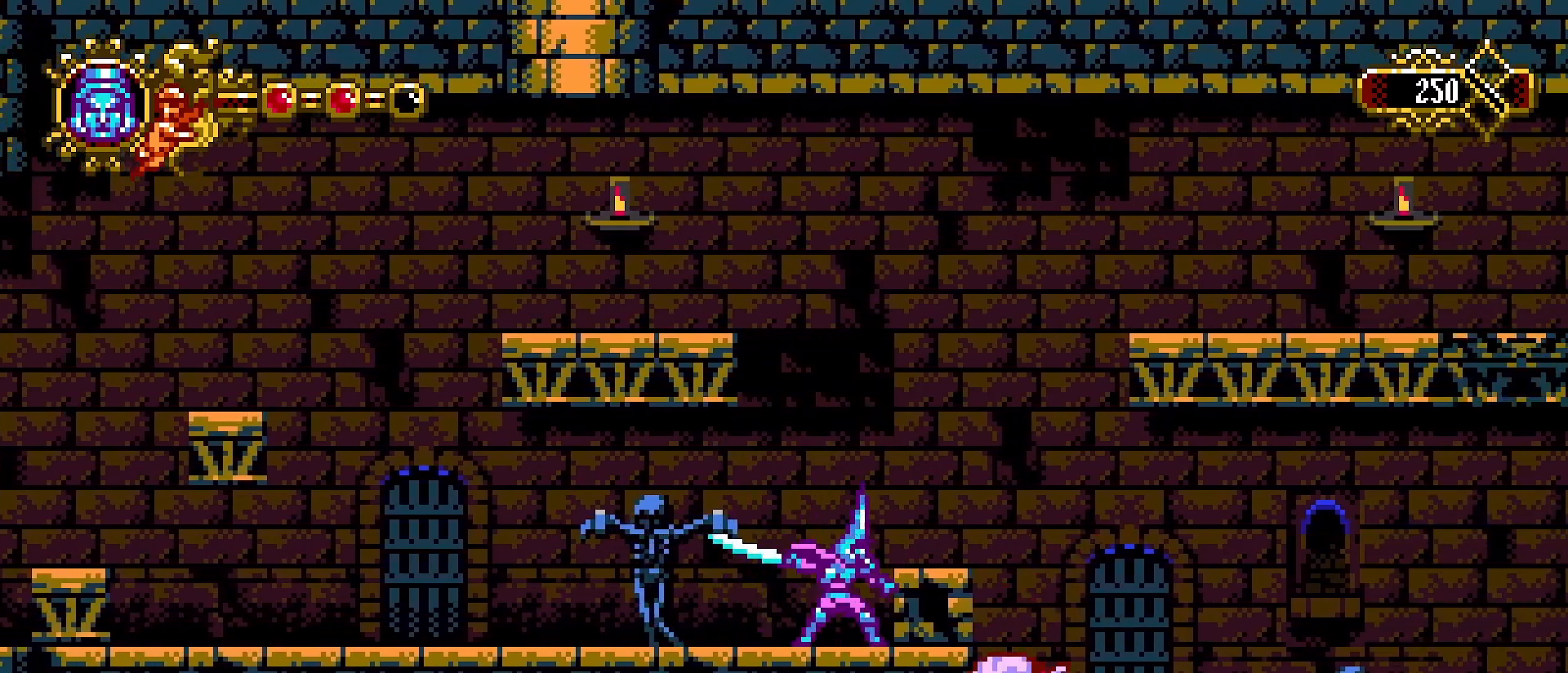
{"buttons": [], "left_stick": "center", "right_stick": "center", "events": [[100, "SQUARE", "up"], [333, "SQUARE", "down"], [467, "SQUARE", "up"]]}
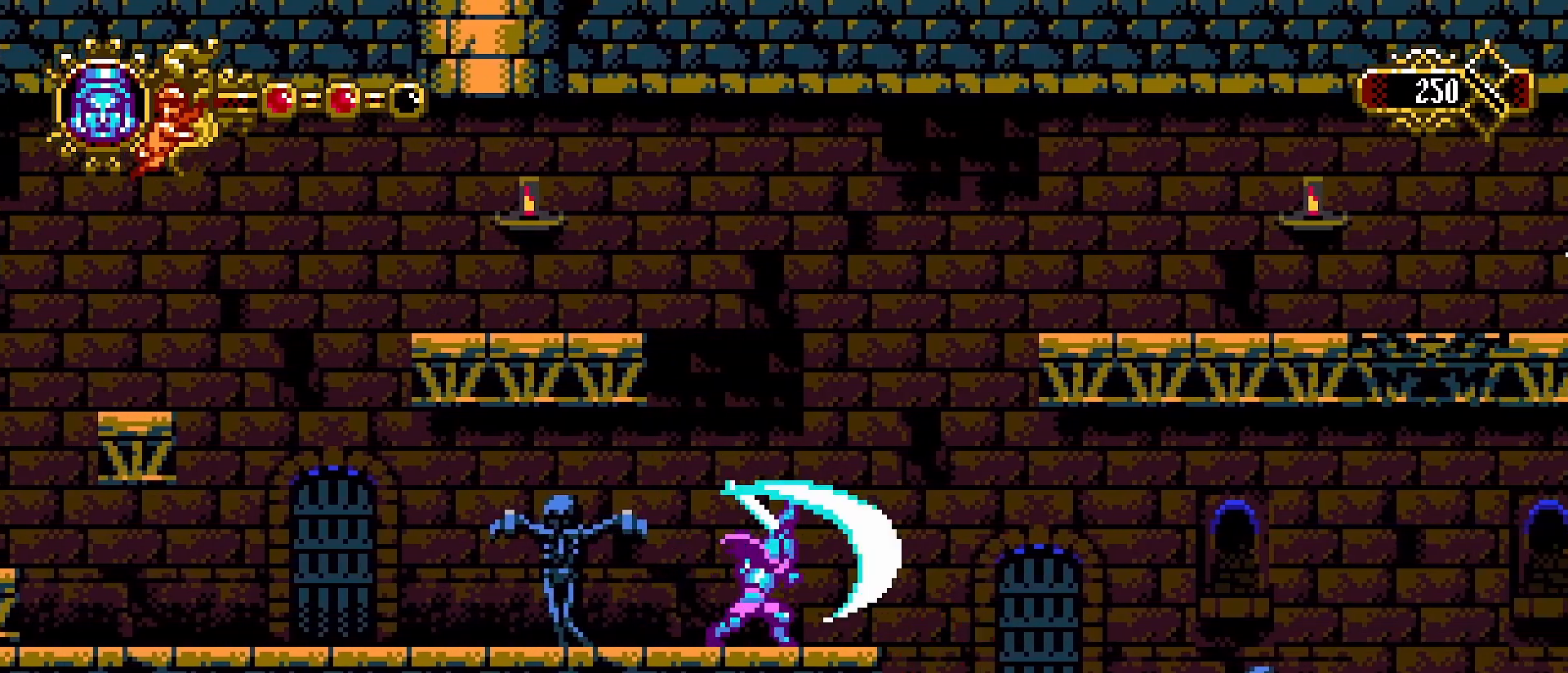
{"buttons": [], "left_stick": "right", "right_stick": "center", "events": [[400, "left_stick", "right"]]}
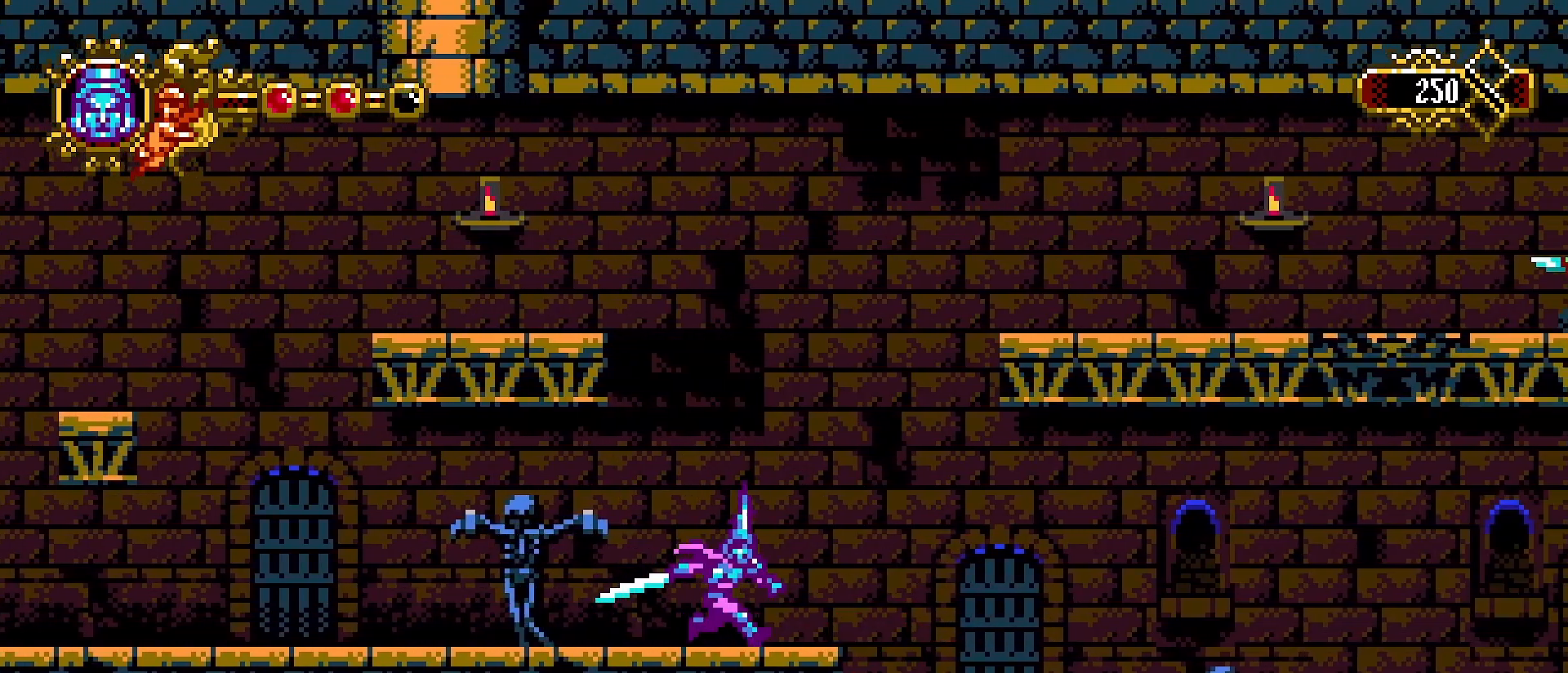
{"buttons": [], "left_stick": "right", "right_stick": "center", "events": []}